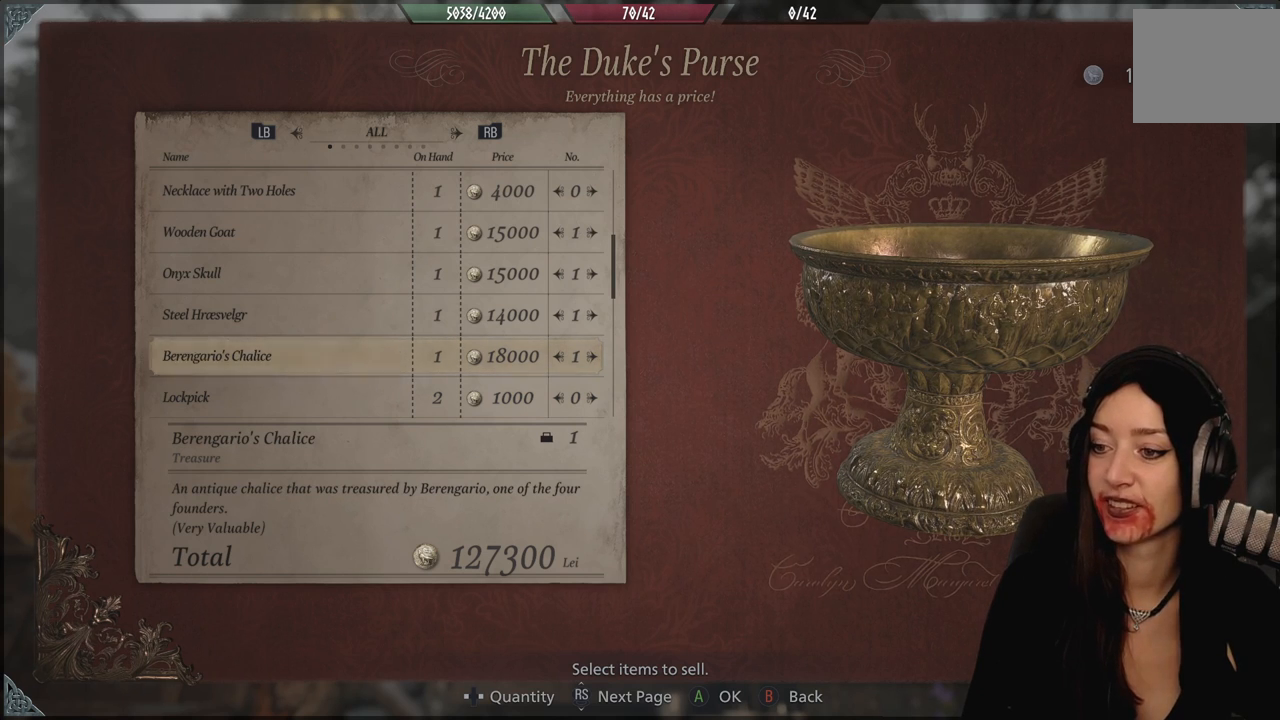
Gameplay with a controller (Xbox layout); each line is a JSON object with the inputs held at the frame after it. "events" lists button and stick changes between this image and that frame as [ms after this image, input, new state], when the widget could be followed in between. Not read: Z.
{"buttons": [], "left_stick": "center", "right_stick": "center", "events": [[83, "A", "down"], [200, "A", "up"]]}
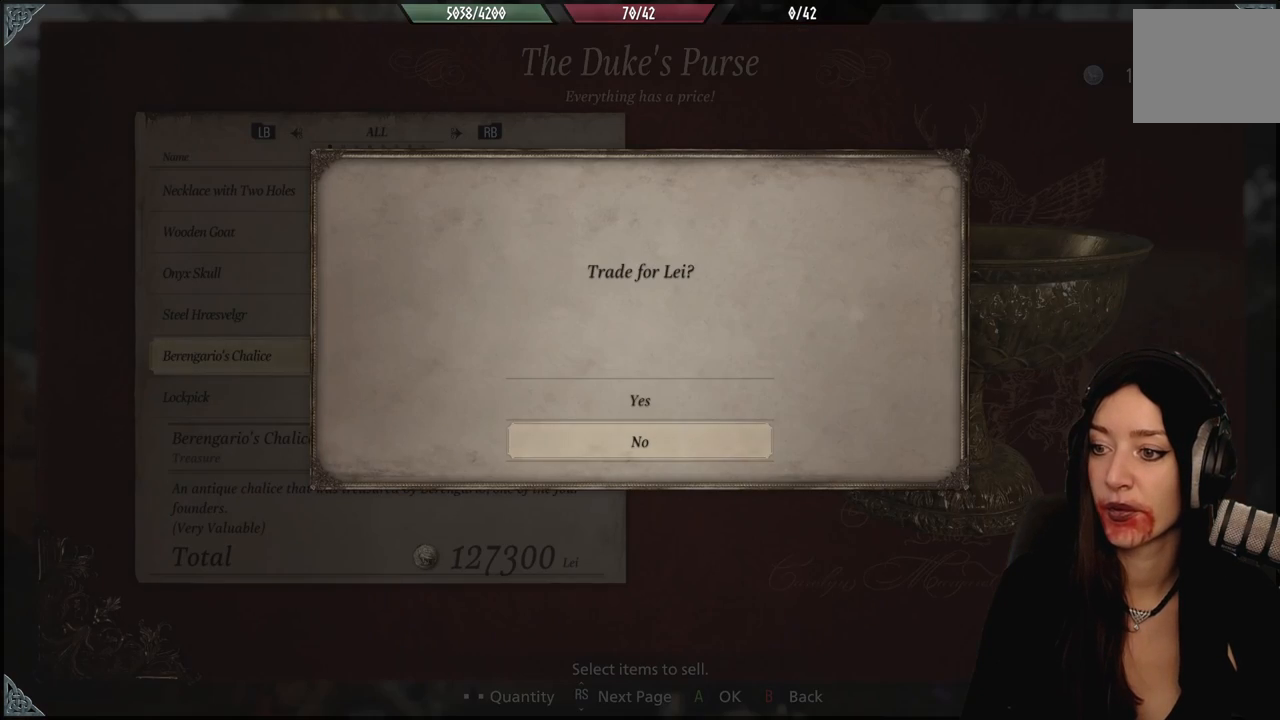
{"buttons": [], "left_stick": "center", "right_stick": "center", "events": []}
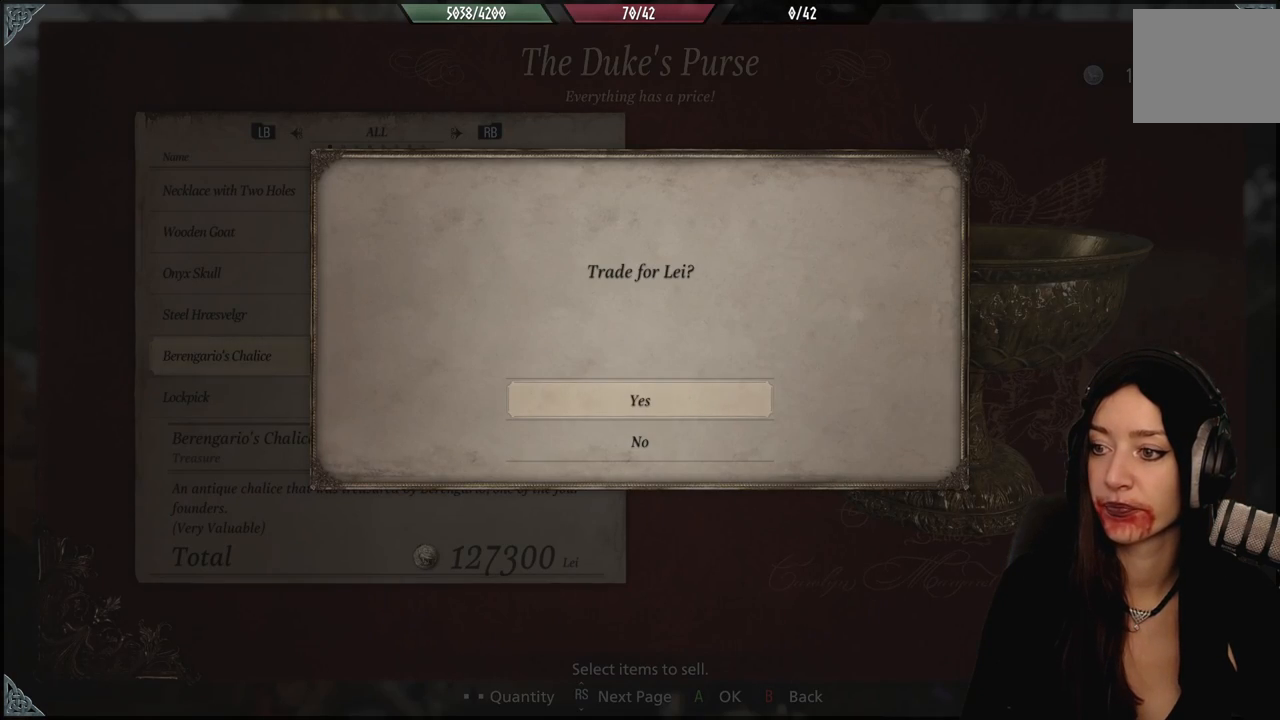
{"buttons": [], "left_stick": "center", "right_stick": "center", "events": [[383, "A", "down"], [483, "A", "up"]]}
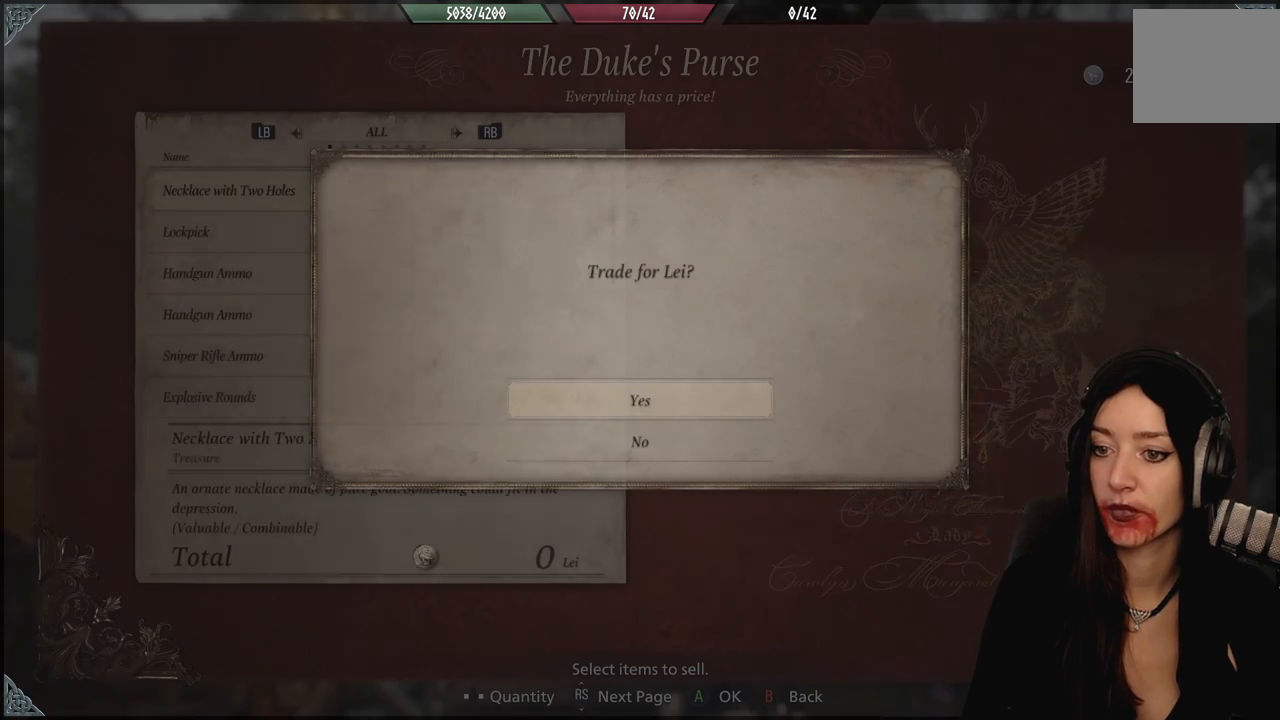
{"buttons": [], "left_stick": "center", "right_stick": "center", "events": []}
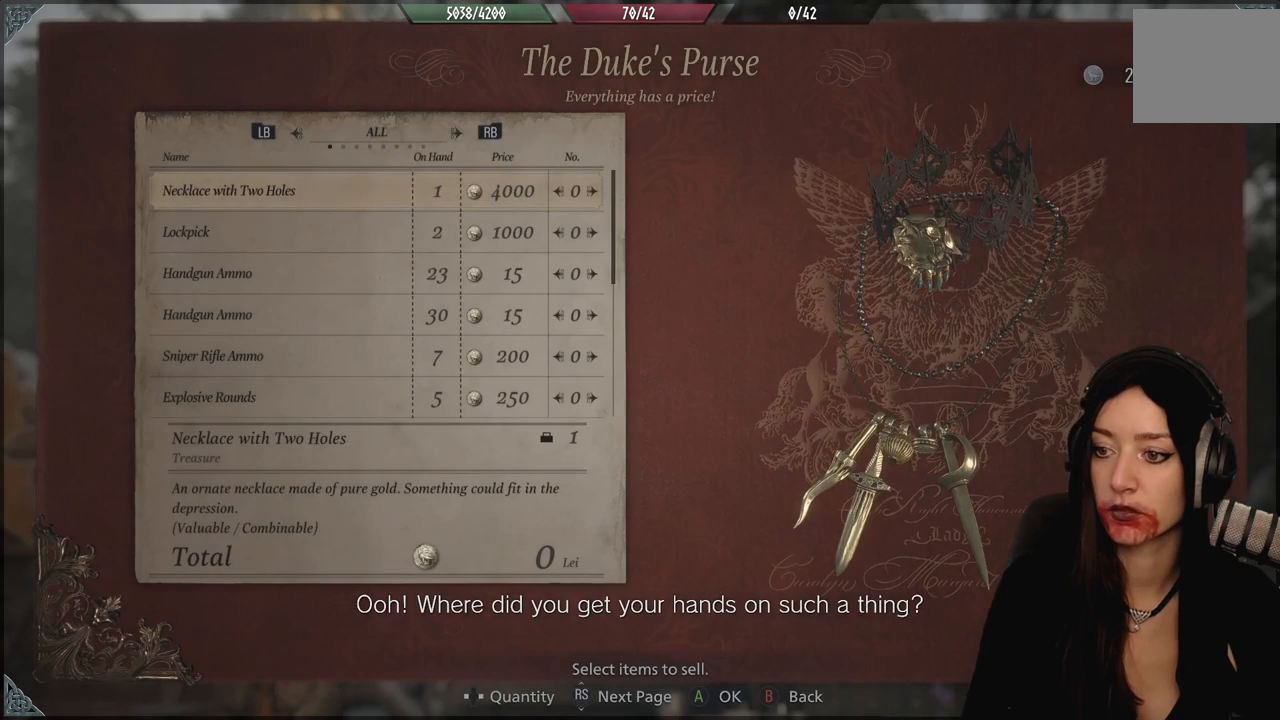
{"buttons": [], "left_stick": "center", "right_stick": "center", "events": []}
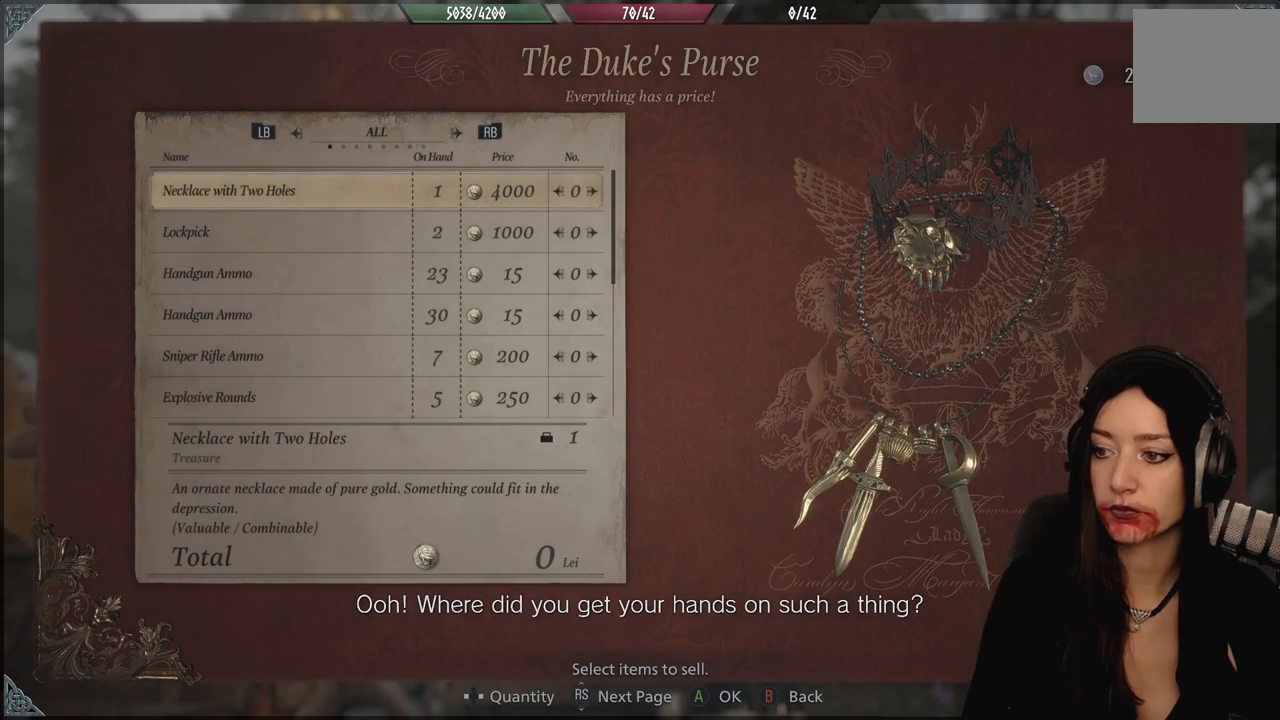
{"buttons": [], "left_stick": "center", "right_stick": "center", "events": []}
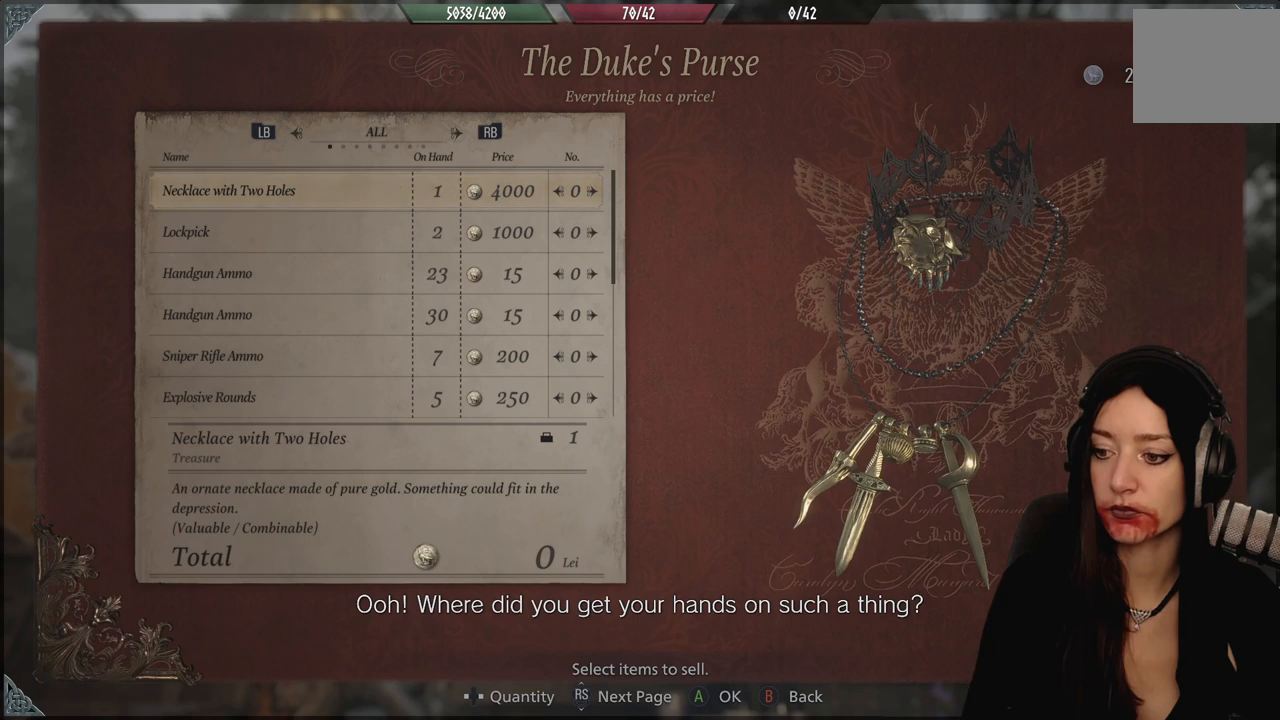
{"buttons": [], "left_stick": "center", "right_stick": "center", "events": []}
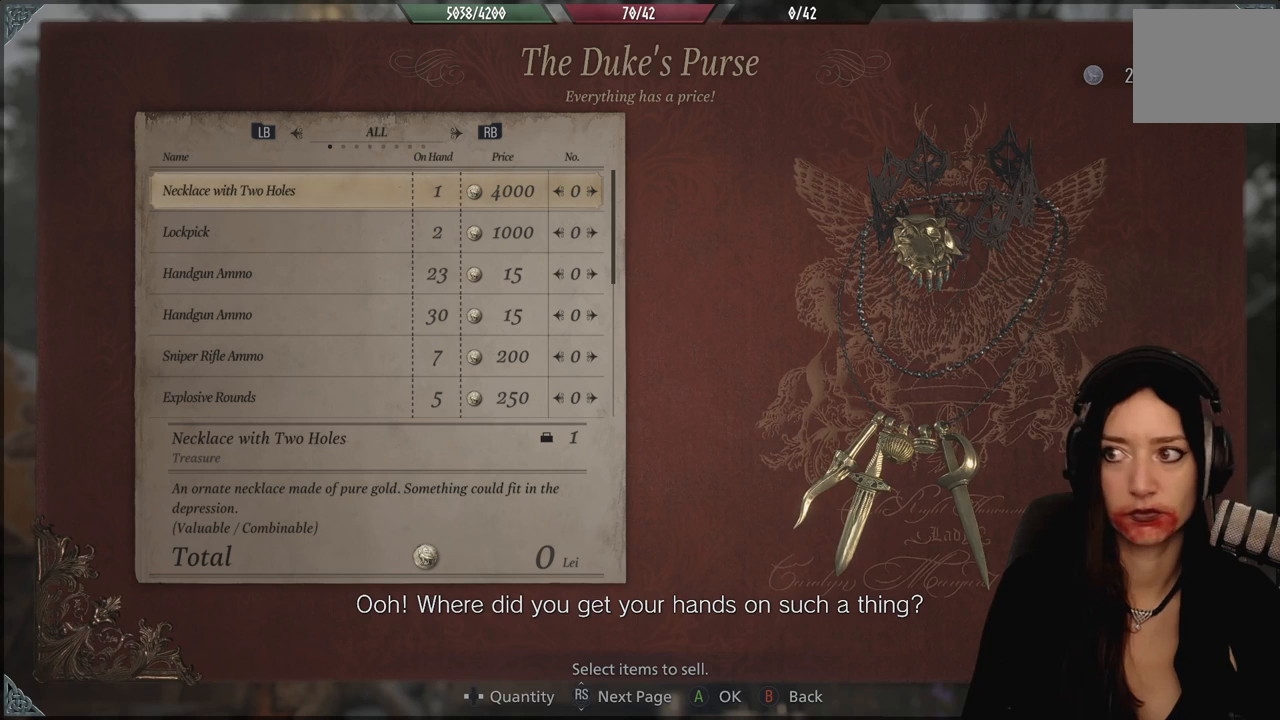
{"buttons": [], "left_stick": "center", "right_stick": "center", "events": [[150, "B", "down"], [283, "B", "up"]]}
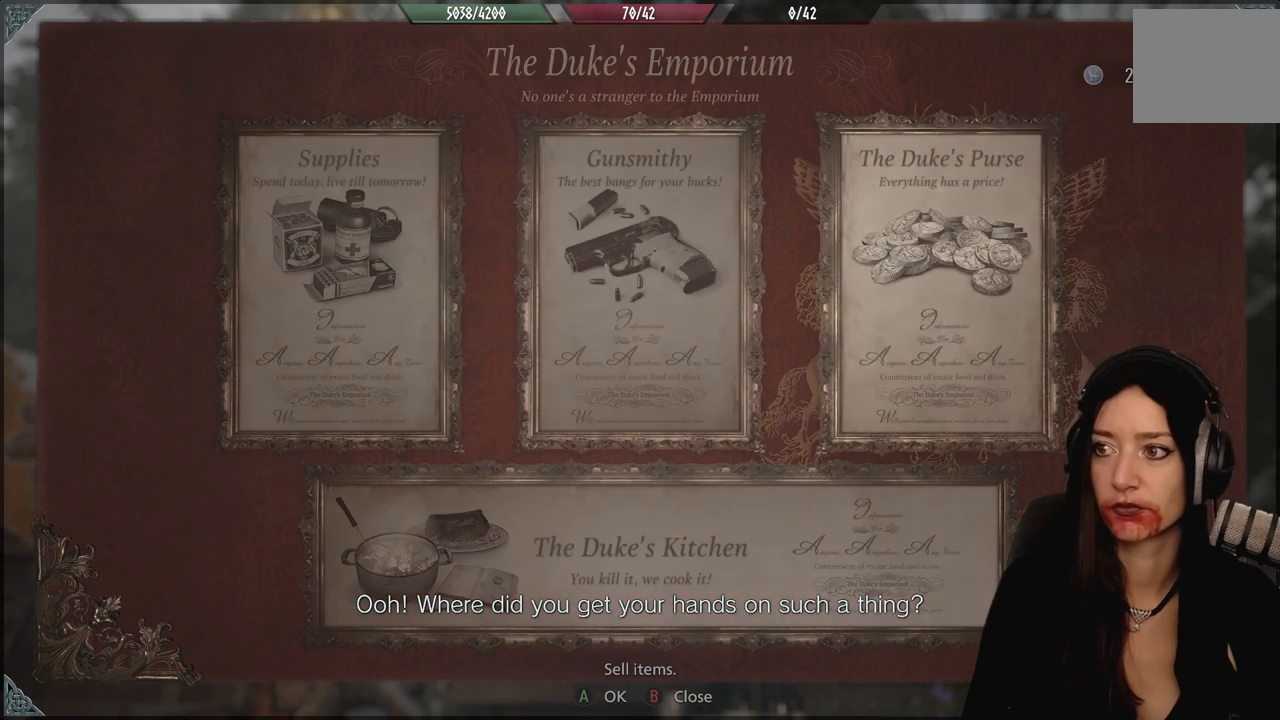
{"buttons": [], "left_stick": "center", "right_stick": "center", "events": []}